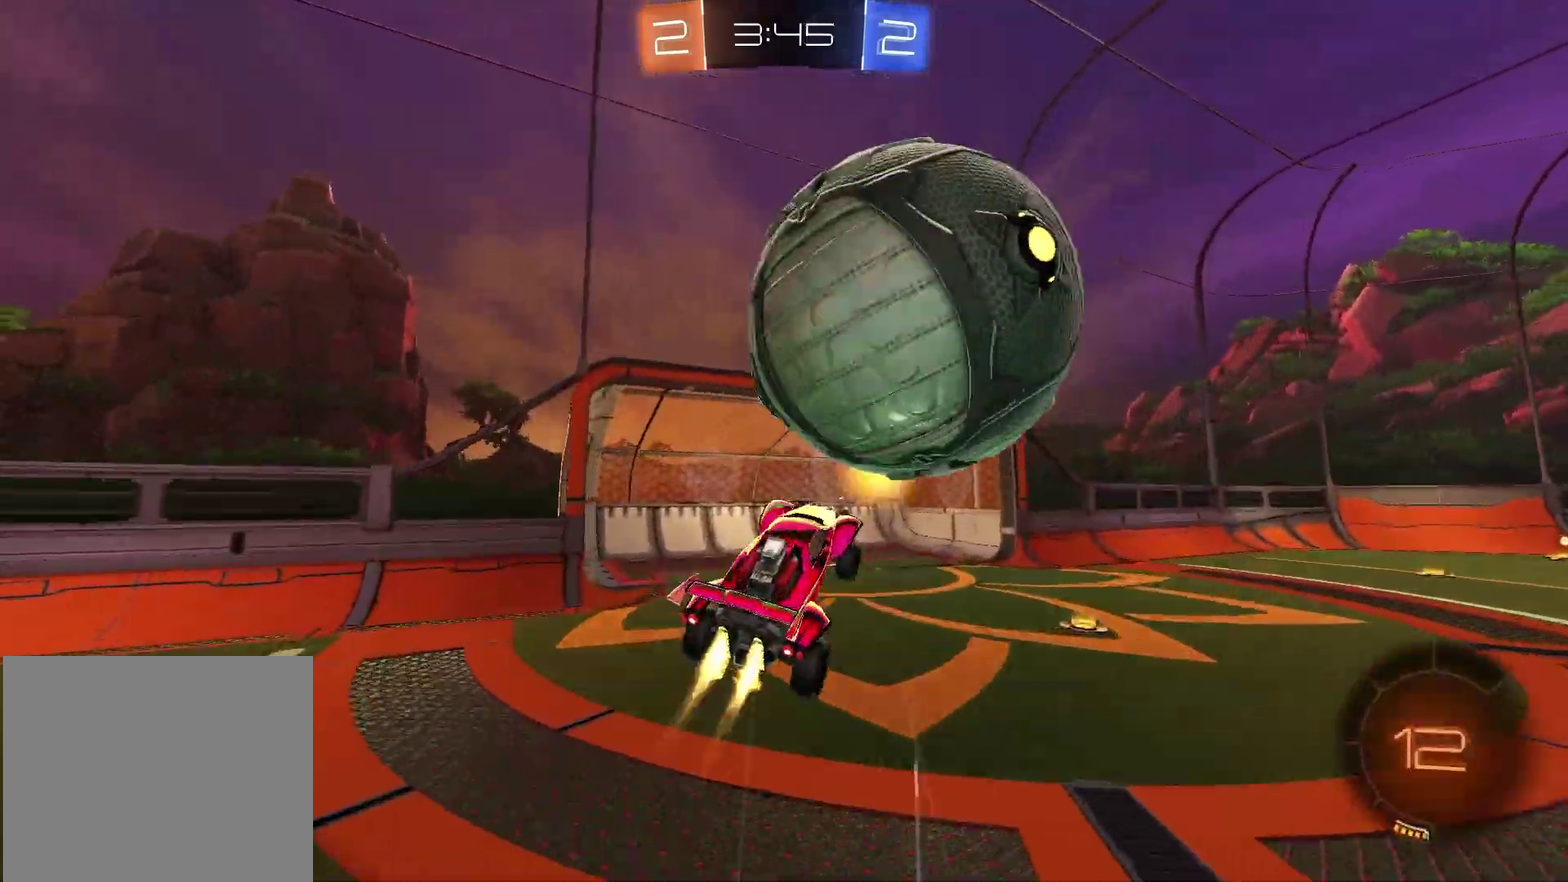
Gameplay with a controller (PlayStation layout); each line is a JSON object with the inputs held at the frame after it (dt_ms = milliseconds from this image to that frame). "events" lists button and stick changes between this image and that frame as [ms after this image, input, new state], when the widget could be followed in between.
{"dt_ms": 600, "buttons": [], "left_stick": "center", "right_stick": "center", "events": [[33, "CROSS", "up"], [33, "left_stick", "down-left"], [117, "TRIANGLE", "down"], [117, "left_stick", "up-left"], [167, "left_stick", "up"], [183, "R2", "up"], [200, "R1", "up"], [250, "TRIANGLE", "up"], [383, "left_stick", "center"]]}
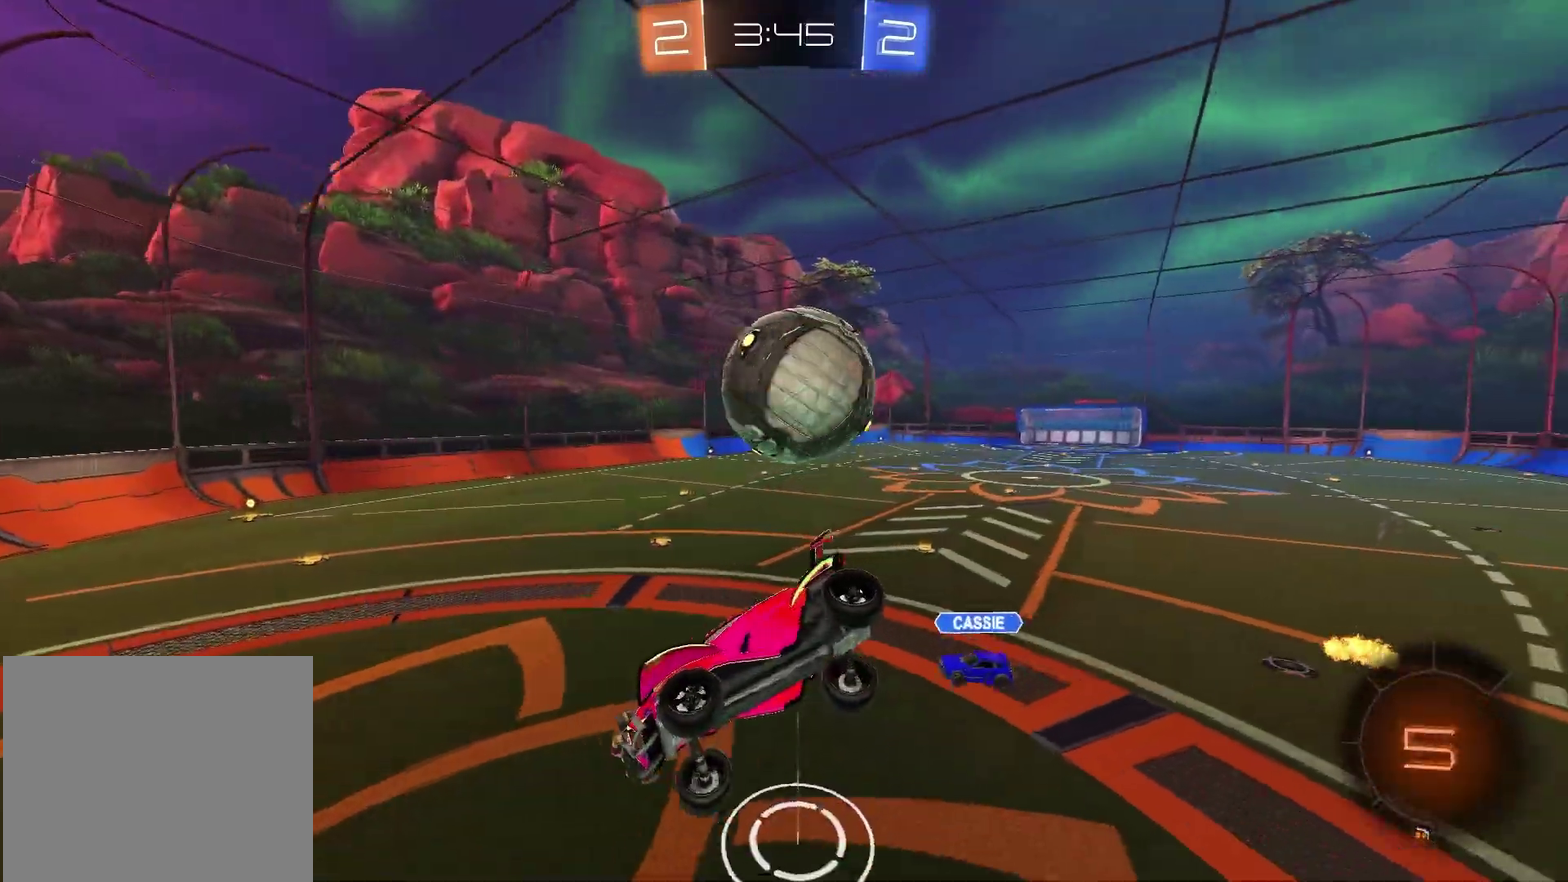
{"dt_ms": 400, "buttons": [], "left_stick": "center", "right_stick": "center", "events": [[133, "left_stick", "down-right"], [200, "L1", "down"], [350, "L1", "up"], [400, "left_stick", "center"]]}
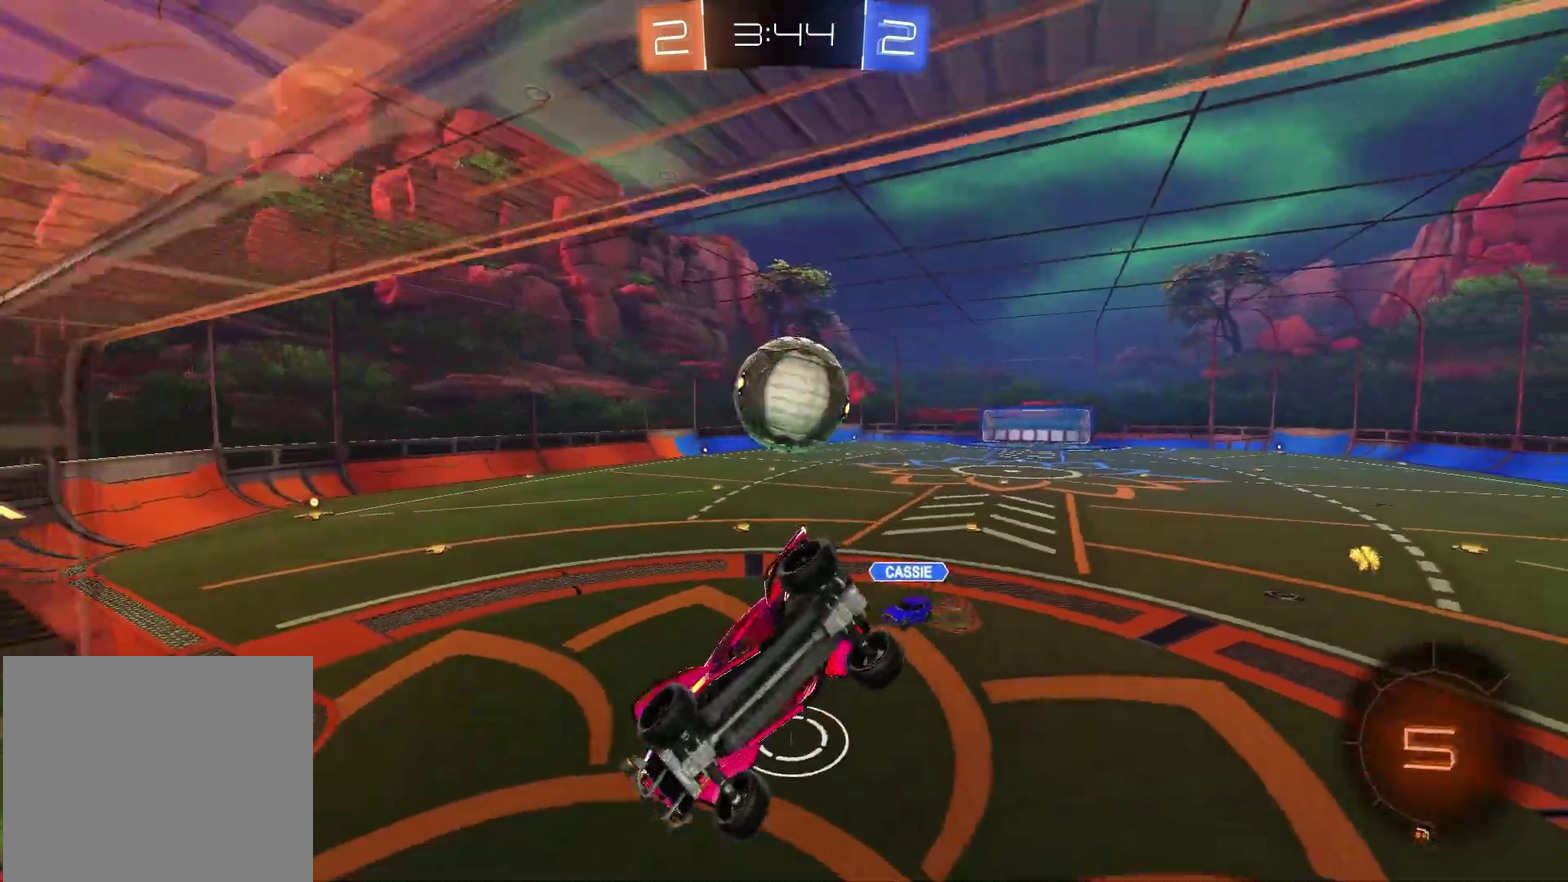
{"dt_ms": 500, "buttons": [], "left_stick": "center", "right_stick": "center", "events": [[250, "left_stick", "down-right"], [383, "left_stick", "center"]]}
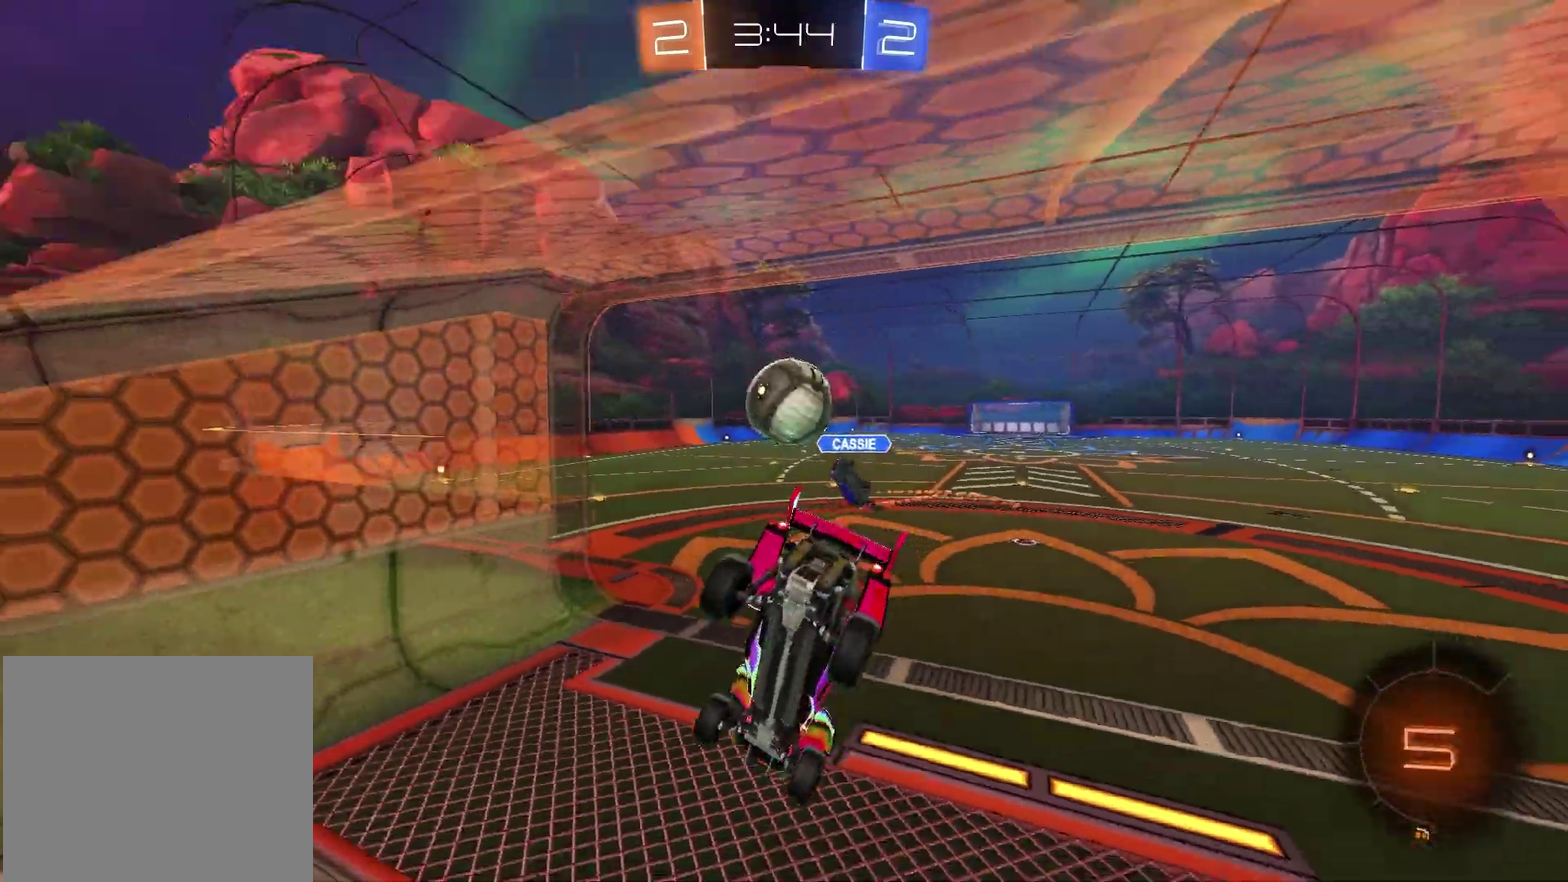
{"dt_ms": 500, "buttons": ["TRIANGLE", "R2"], "left_stick": "center", "right_stick": "center", "events": [[200, "R2", "down"], [500, "TRIANGLE", "down"]]}
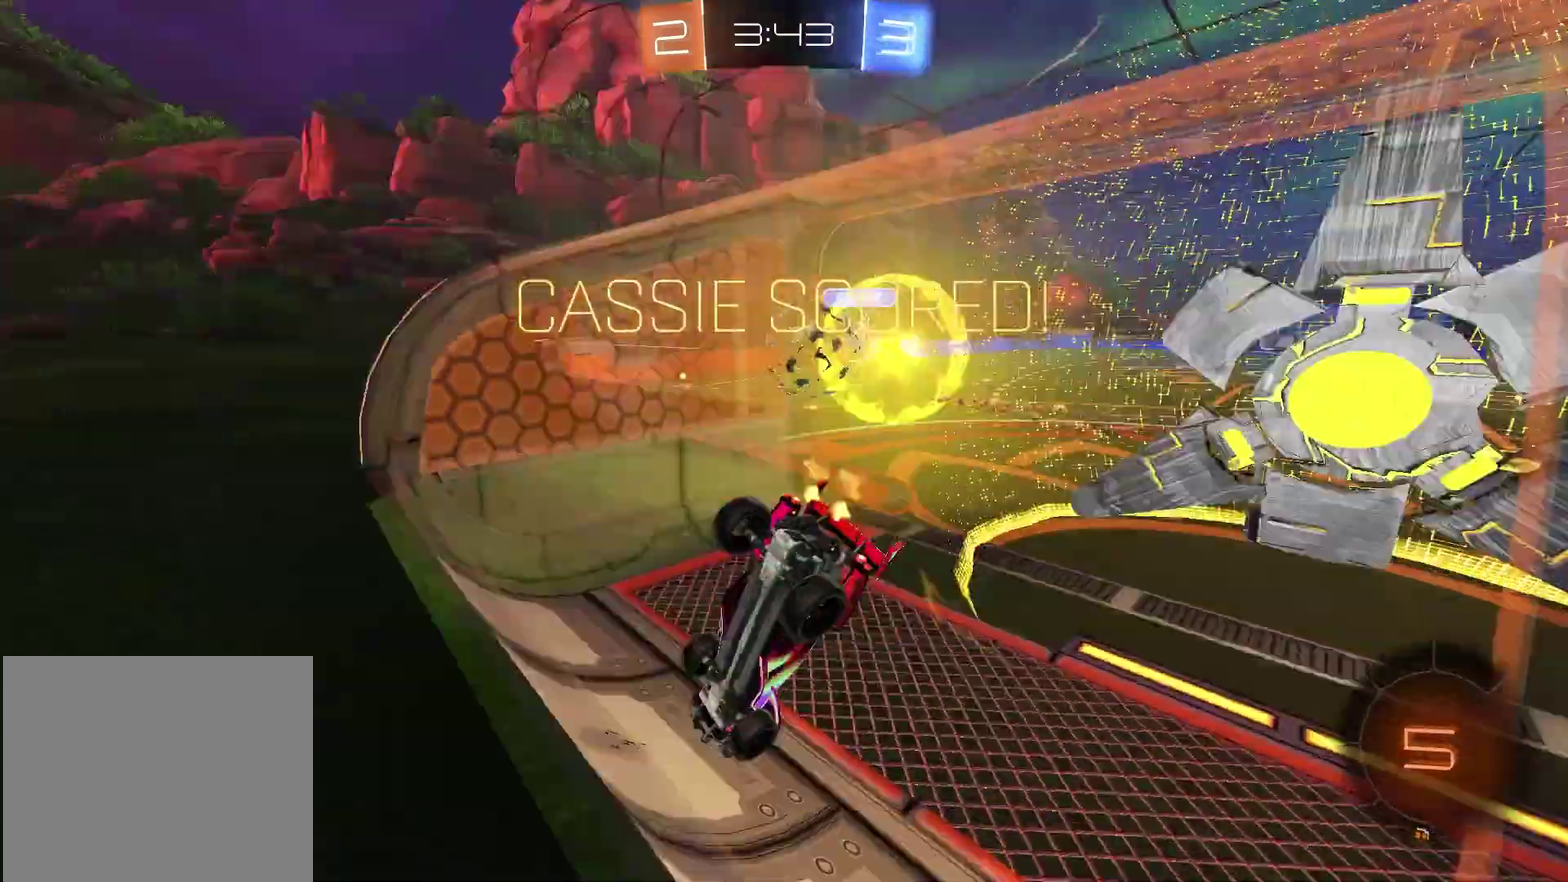
{"dt_ms": 500, "buttons": ["R2"], "left_stick": "center", "right_stick": "center", "events": [[100, "TRIANGLE", "up"]]}
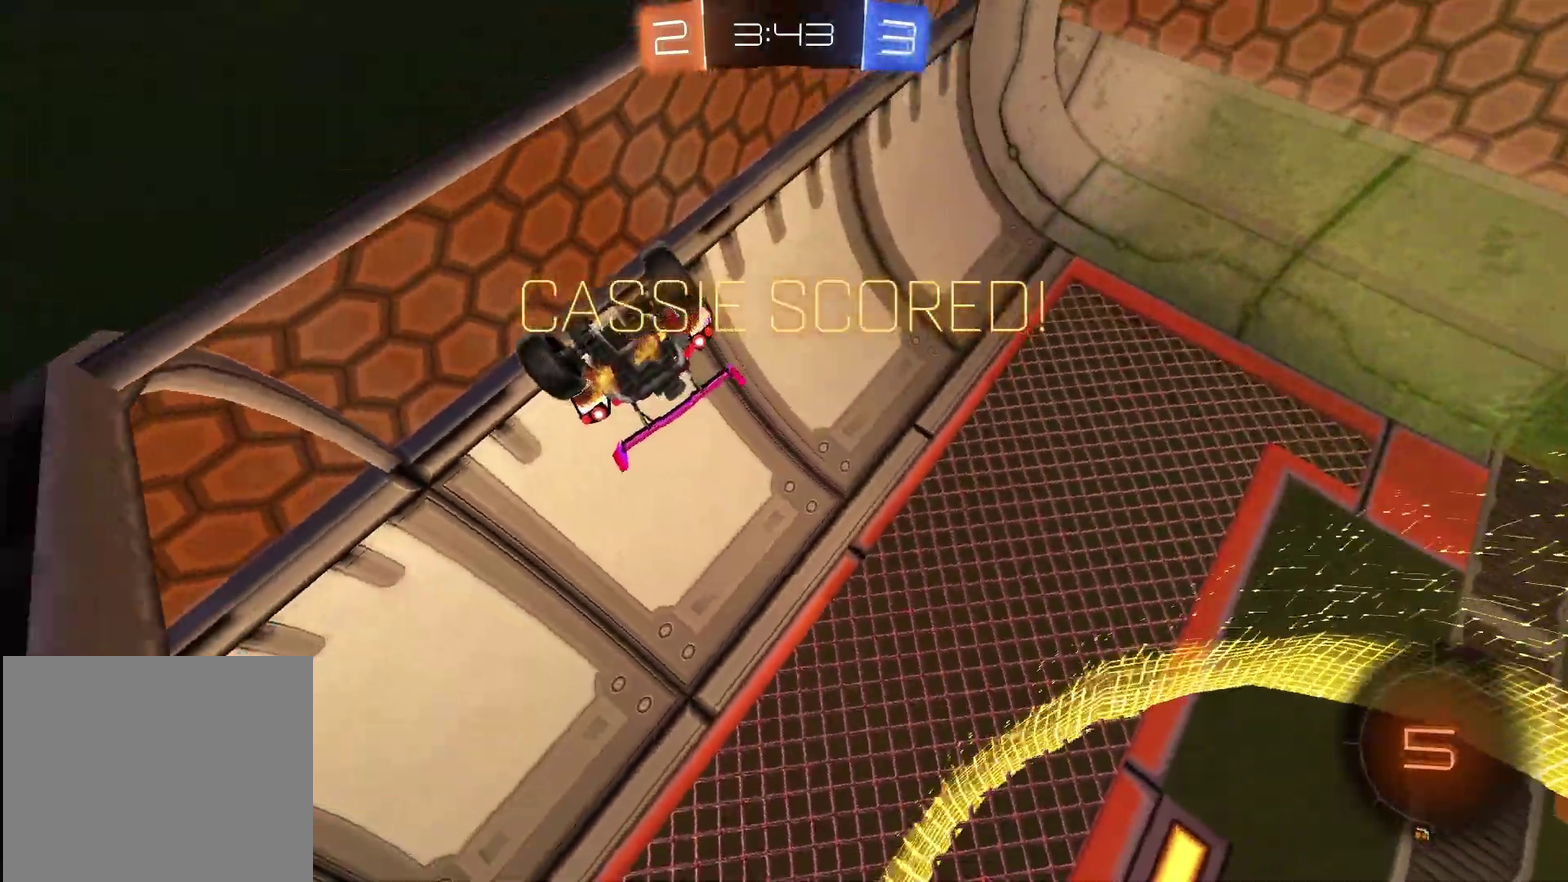
{"dt_ms": 500, "buttons": [], "left_stick": "down-right", "right_stick": "center", "events": [[33, "CROSS", "down"], [33, "left_stick", "down-right"], [117, "R2", "up"], [183, "CROSS", "up"]]}
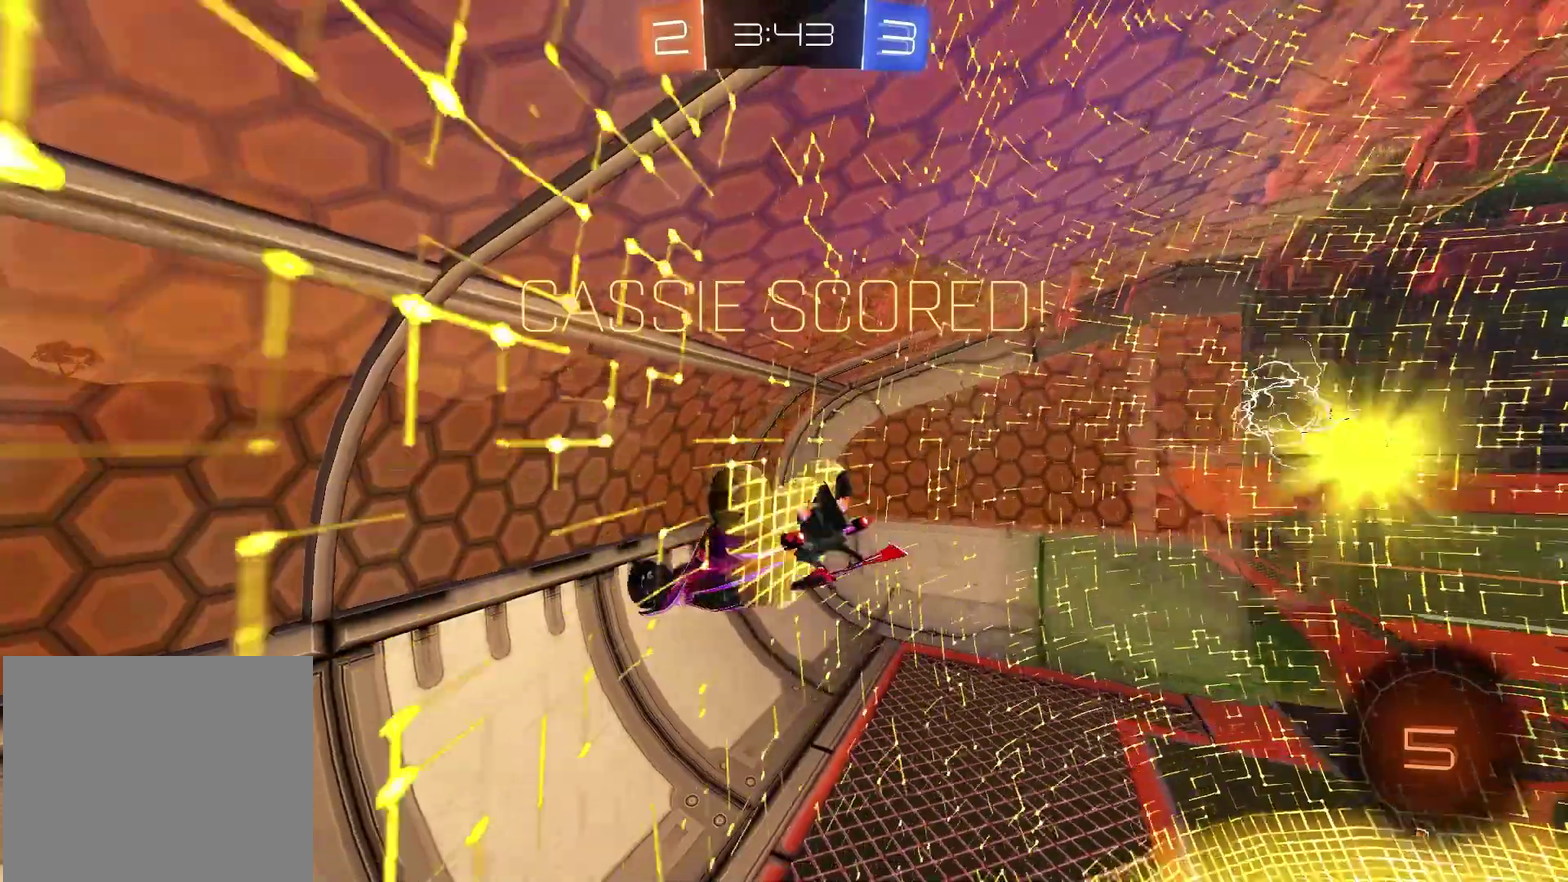
{"dt_ms": 400, "buttons": ["R2"], "left_stick": "down", "right_stick": "center", "events": [[67, "left_stick", "down"], [383, "R2", "down"]]}
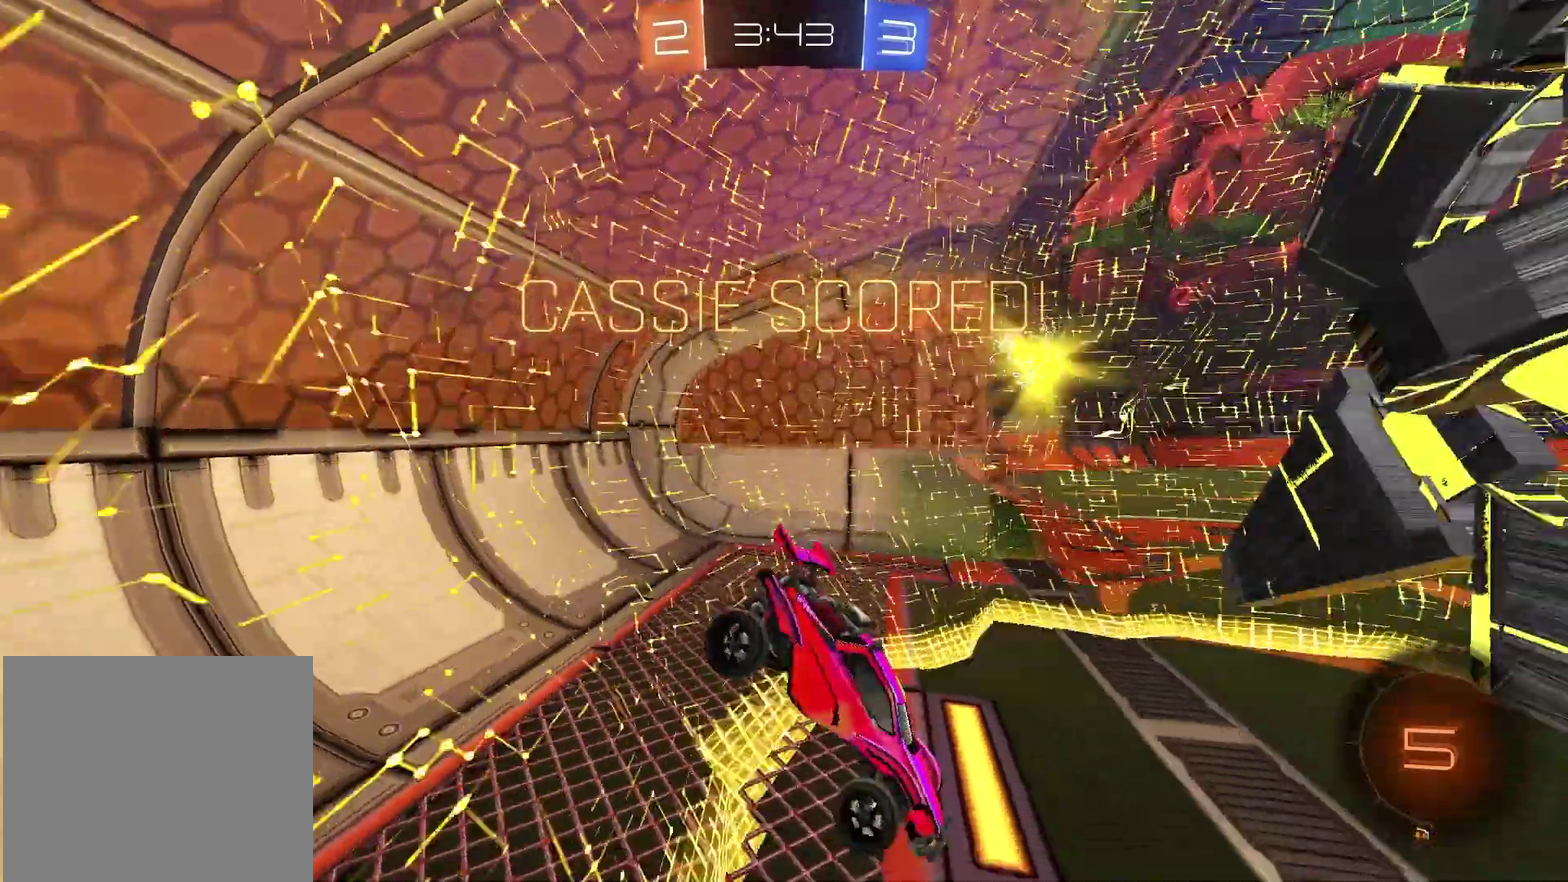
{"dt_ms": 600, "buttons": ["R2"], "left_stick": "left", "right_stick": "center", "events": [[50, "left_stick", "center"], [133, "left_stick", "up-left"], [417, "left_stick", "left"]]}
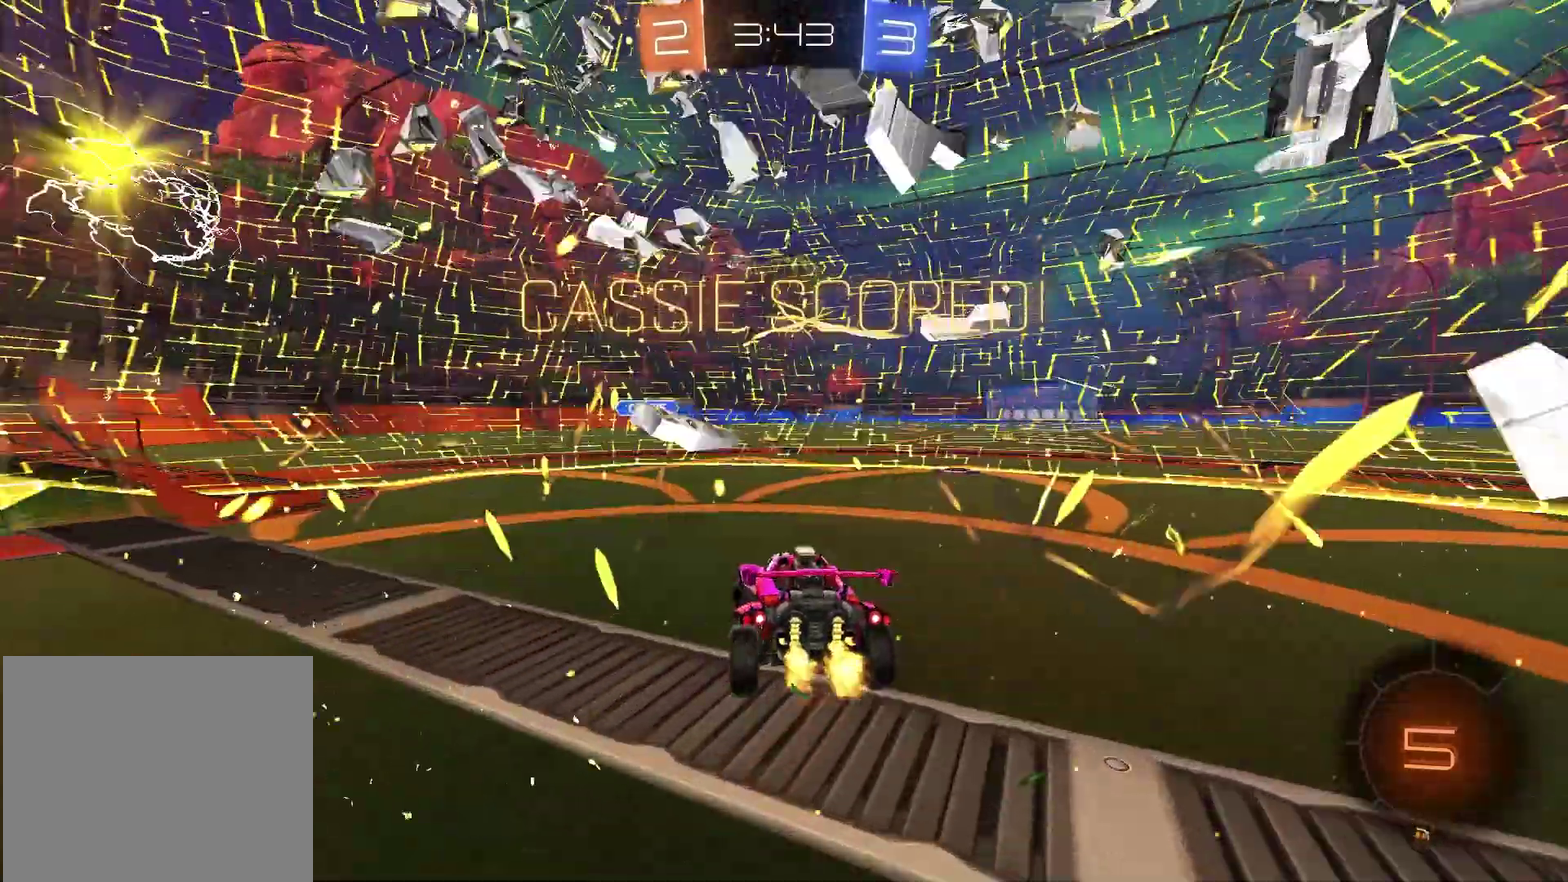
{"dt_ms": 300, "buttons": ["R2"], "left_stick": "up-right", "right_stick": "center", "events": [[33, "left_stick", "center"], [150, "left_stick", "right"], [200, "left_stick", "up-right"]]}
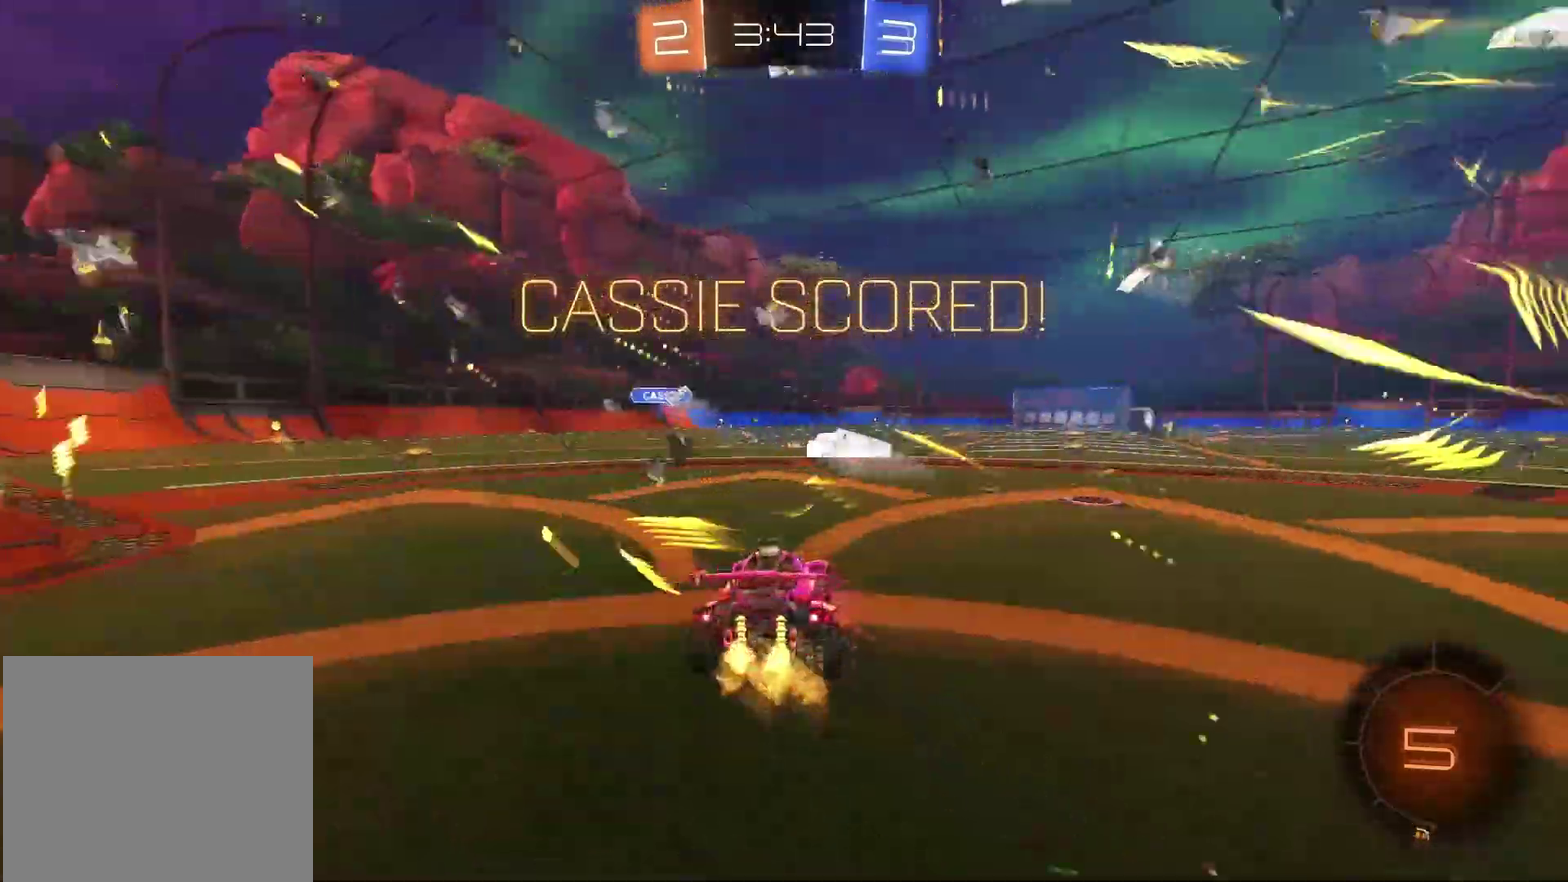
{"dt_ms": 900, "buttons": ["SQUARE"], "left_stick": "down-right", "right_stick": "center", "events": [[233, "left_stick", "up-left"], [333, "R1", "down"], [383, "left_stick", "up-right"], [417, "CROSS", "down"], [483, "left_stick", "right"], [533, "CROSS", "up"], [533, "left_stick", "down"], [633, "SQUARE", "down"], [650, "R2", "up"], [700, "left_stick", "down-right"], [817, "R1", "up"]]}
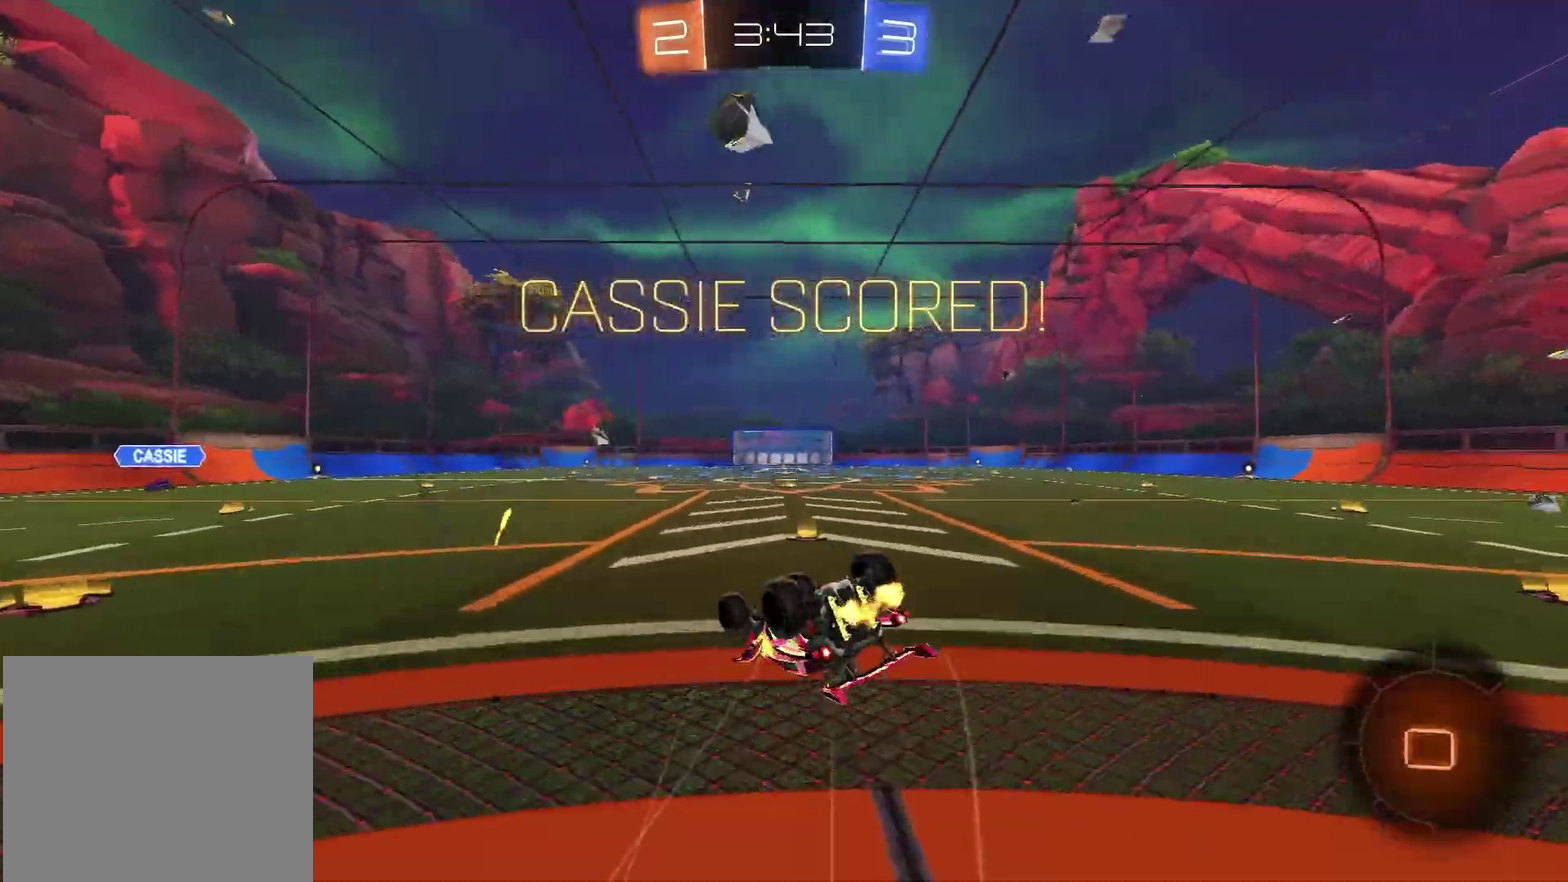
{"dt_ms": 300, "buttons": ["SQUARE", "R1"], "left_stick": "down-right", "right_stick": "center", "events": [[267, "R1", "down"]]}
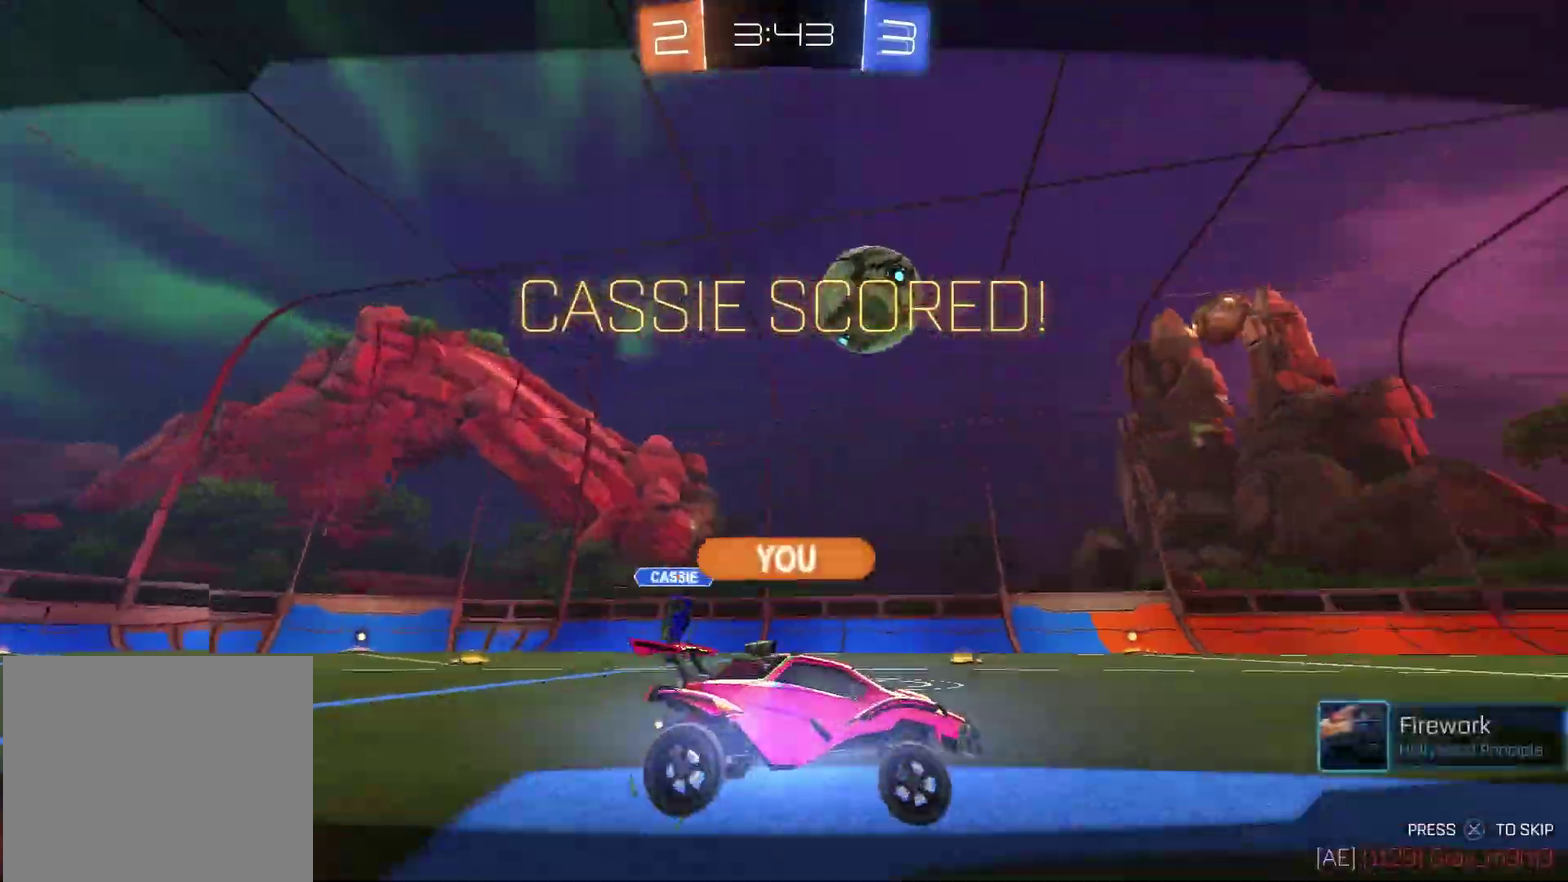
{"dt_ms": 500, "buttons": [], "left_stick": "center", "right_stick": "center", "events": [[50, "SQUARE", "up"], [50, "left_stick", "center"], [167, "R1", "up"], [217, "CROSS", "down"], [333, "CROSS", "up"]]}
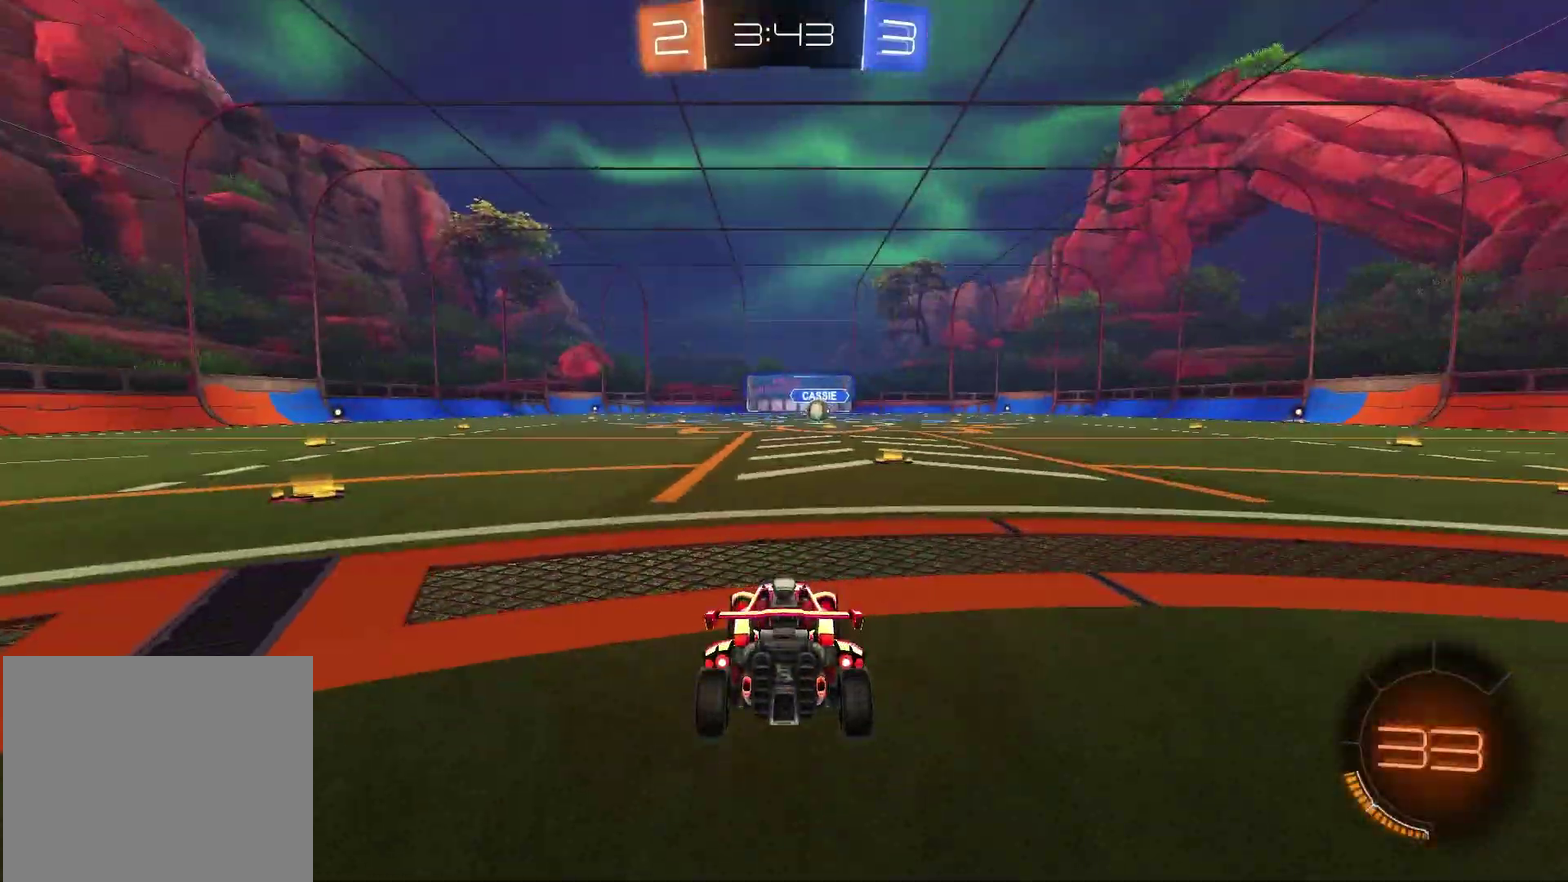
{"dt_ms": 500, "buttons": [], "left_stick": "center", "right_stick": "center", "events": []}
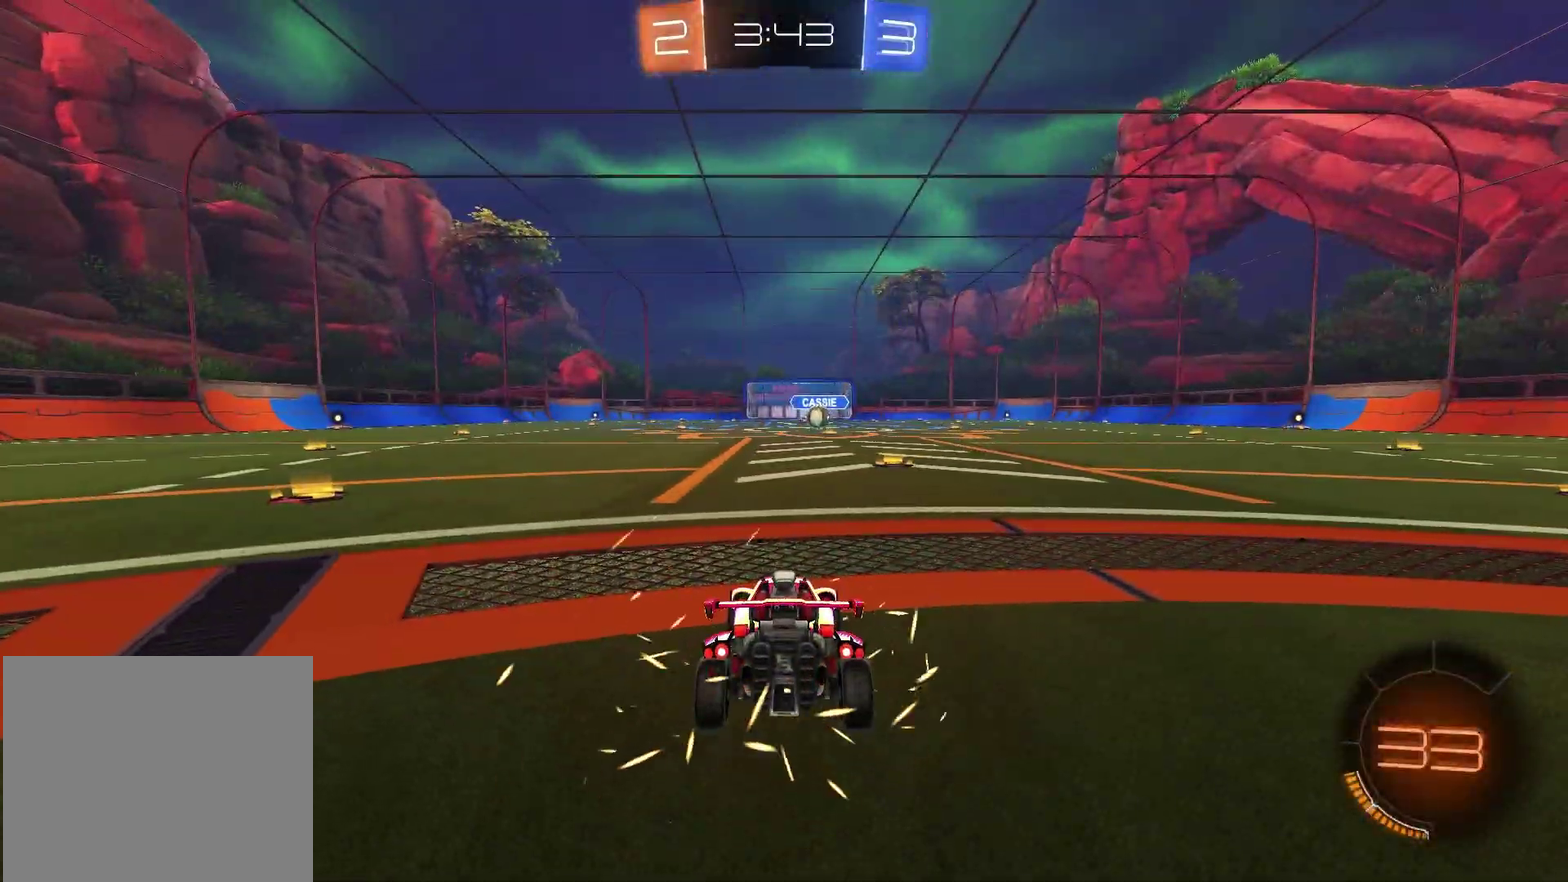
{"dt_ms": 500, "buttons": [], "left_stick": "center", "right_stick": "center", "events": []}
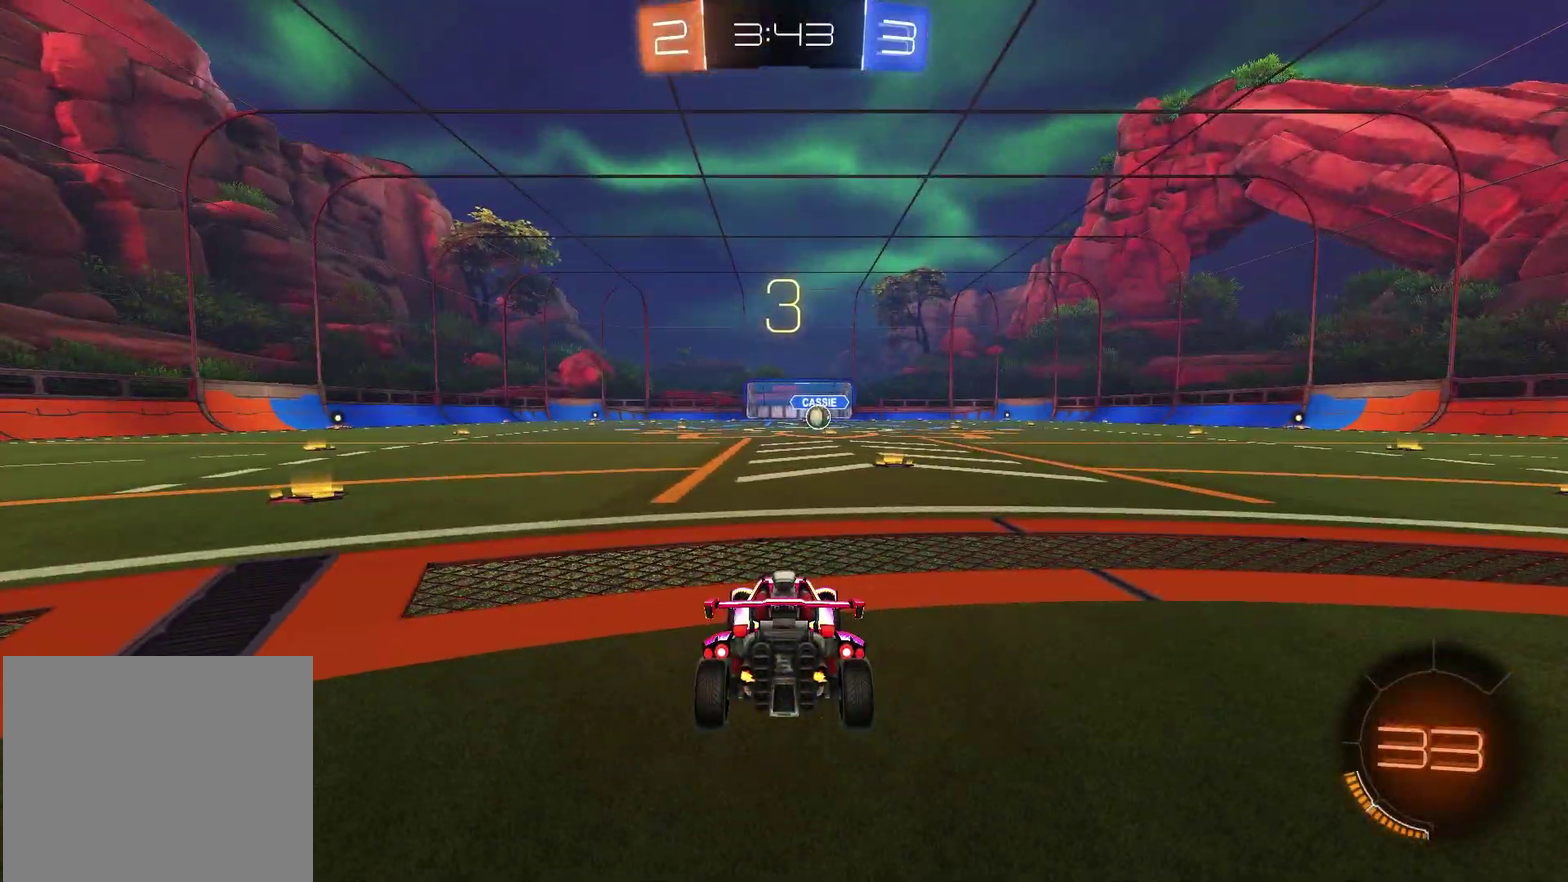
{"dt_ms": 500, "buttons": [], "left_stick": "center", "right_stick": "center", "events": []}
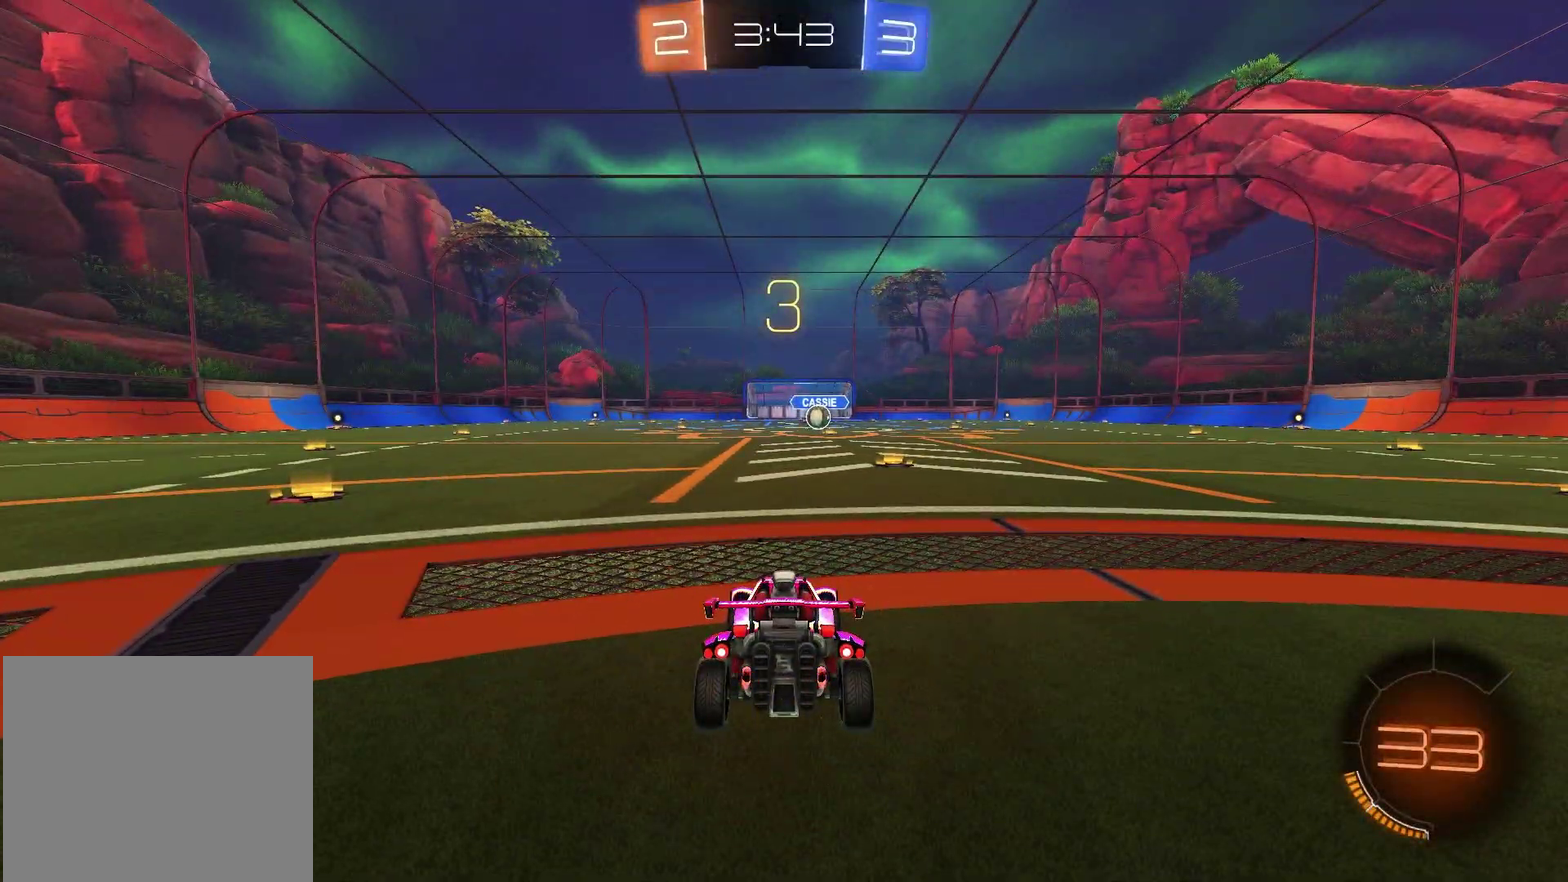
{"dt_ms": 500, "buttons": [], "left_stick": "center", "right_stick": "center", "events": [[100, "TRIANGLE", "down"], [233, "TRIANGLE", "up"]]}
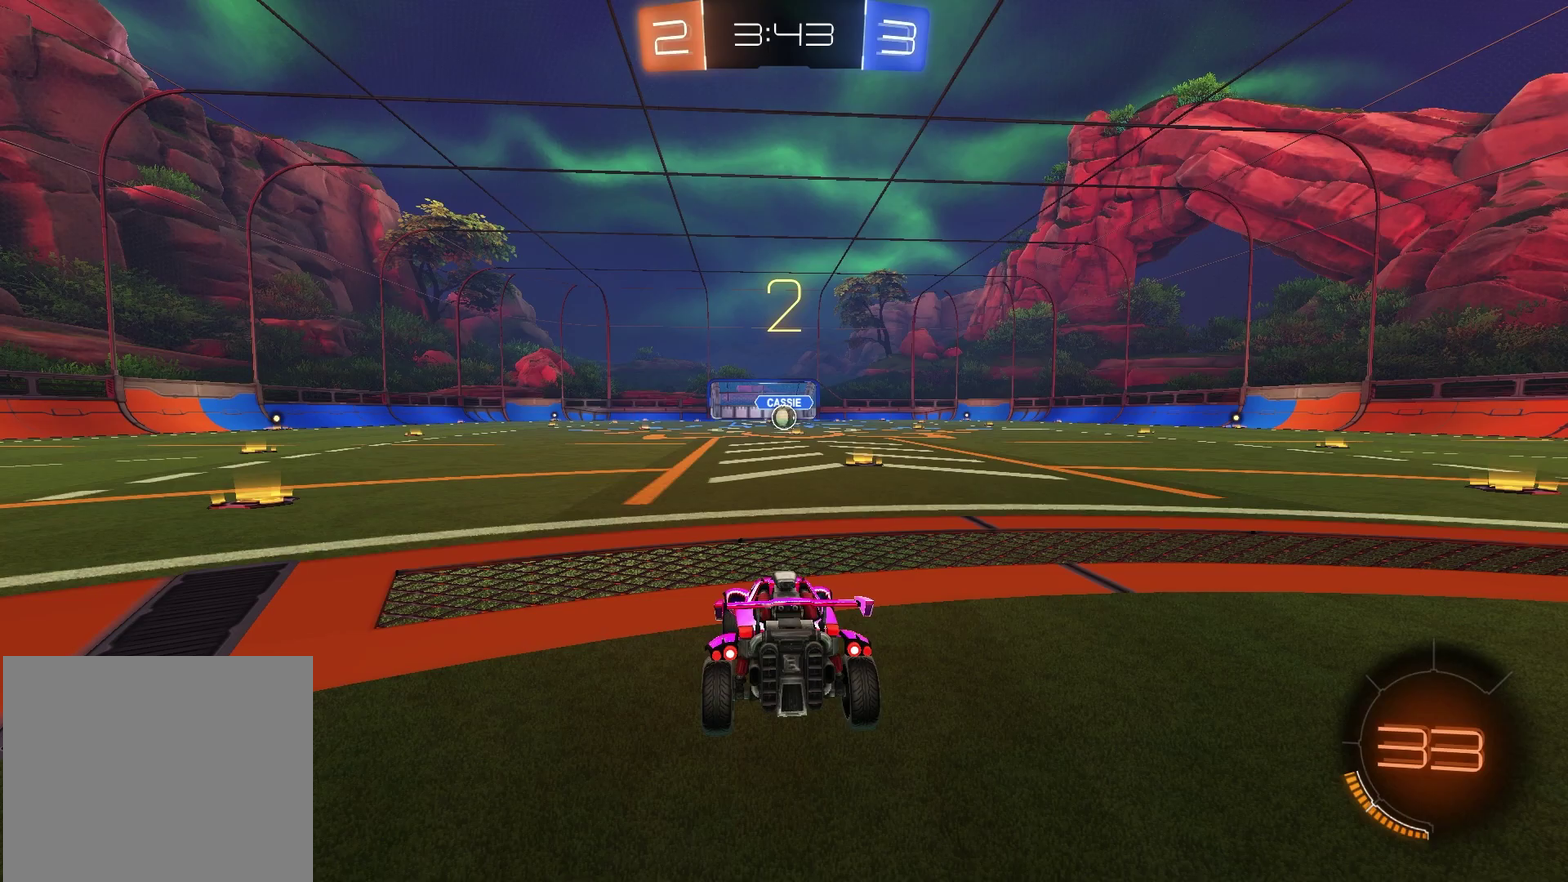
{"dt_ms": 500, "buttons": [], "left_stick": "right", "right_stick": "center", "events": [[233, "TRIANGLE", "down"], [267, "left_stick", "left"], [333, "TRIANGLE", "up"], [417, "left_stick", "right"]]}
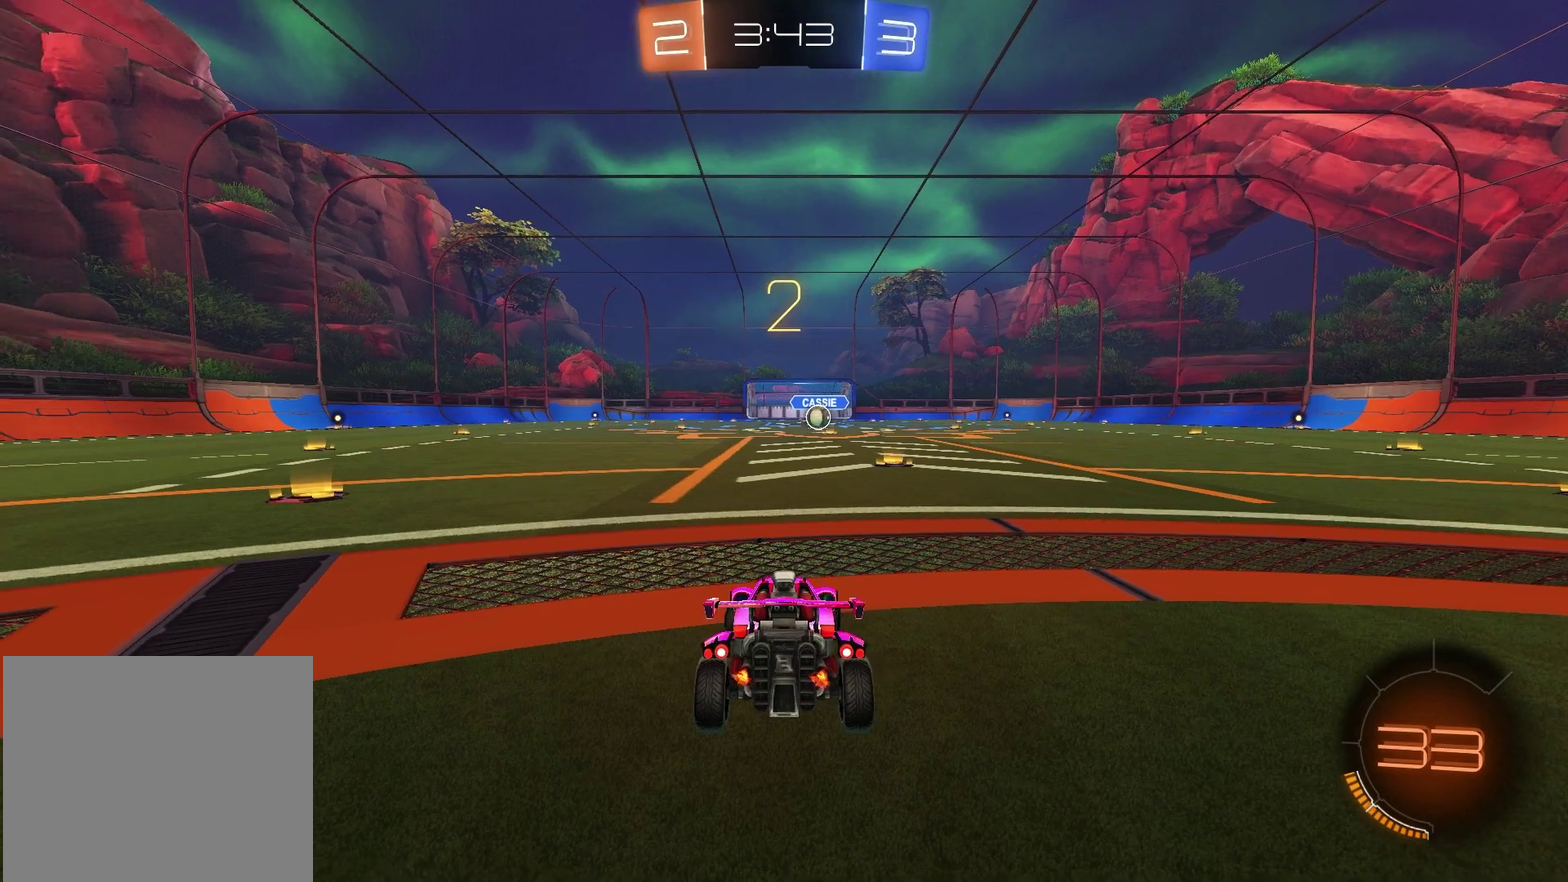
{"dt_ms": 500, "buttons": [], "left_stick": "right", "right_stick": "center", "events": [[33, "left_stick", "left"], [217, "left_stick", "up-right"], [317, "left_stick", "left"], [450, "left_stick", "right"]]}
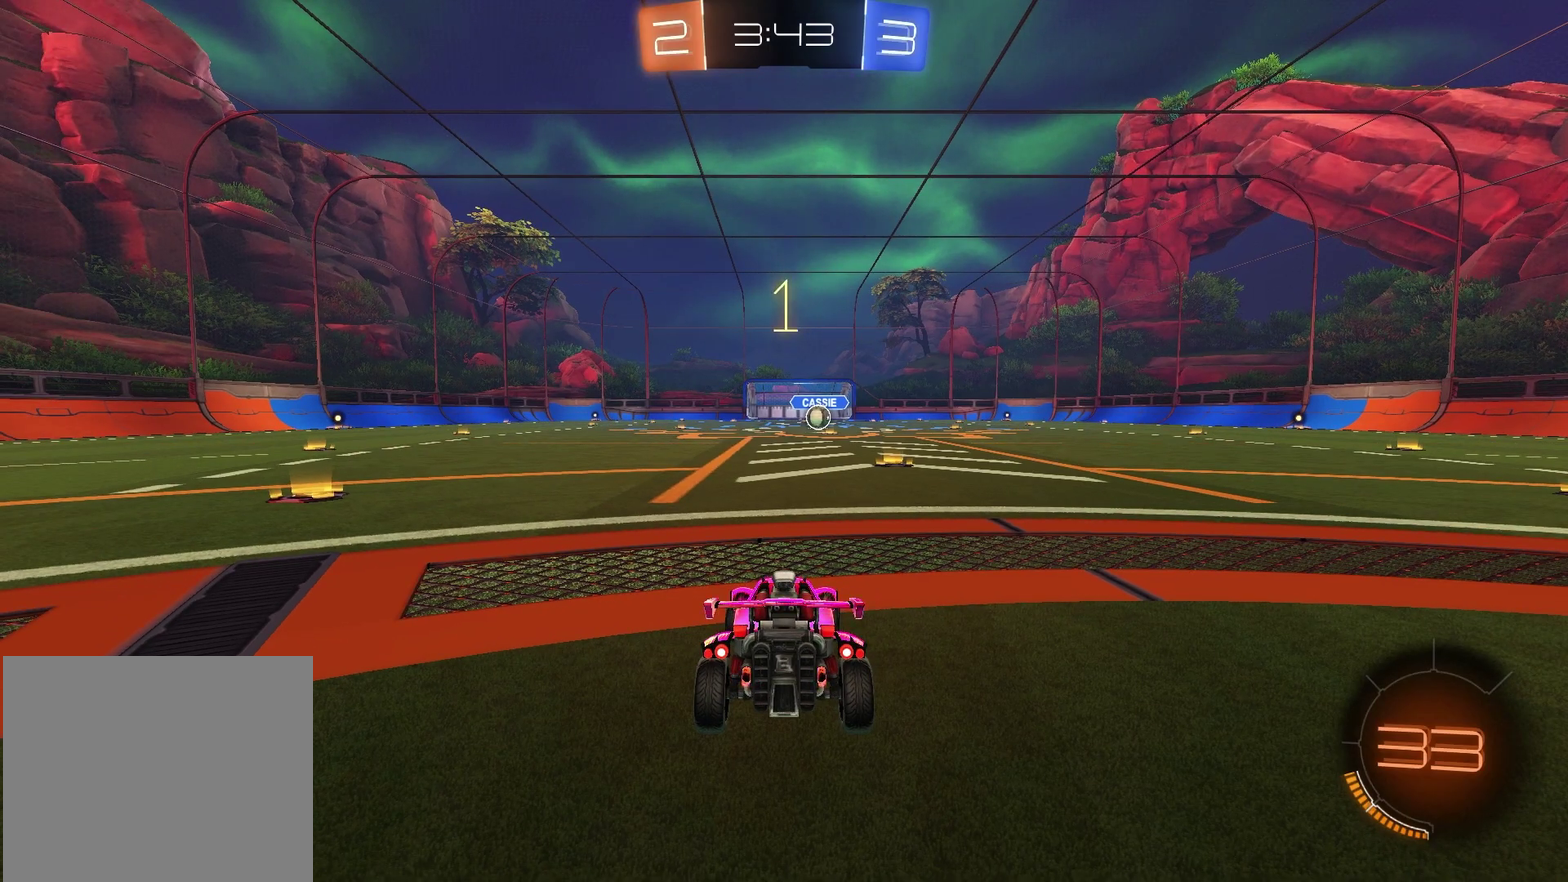
{"dt_ms": 700, "buttons": ["TRIANGLE", "R1", "R2"], "left_stick": "up-right", "right_stick": "center", "events": [[83, "left_stick", "left"], [183, "left_stick", "center"], [550, "R2", "down"], [600, "TRIANGLE", "down"], [667, "R1", "down"], [700, "left_stick", "up-right"]]}
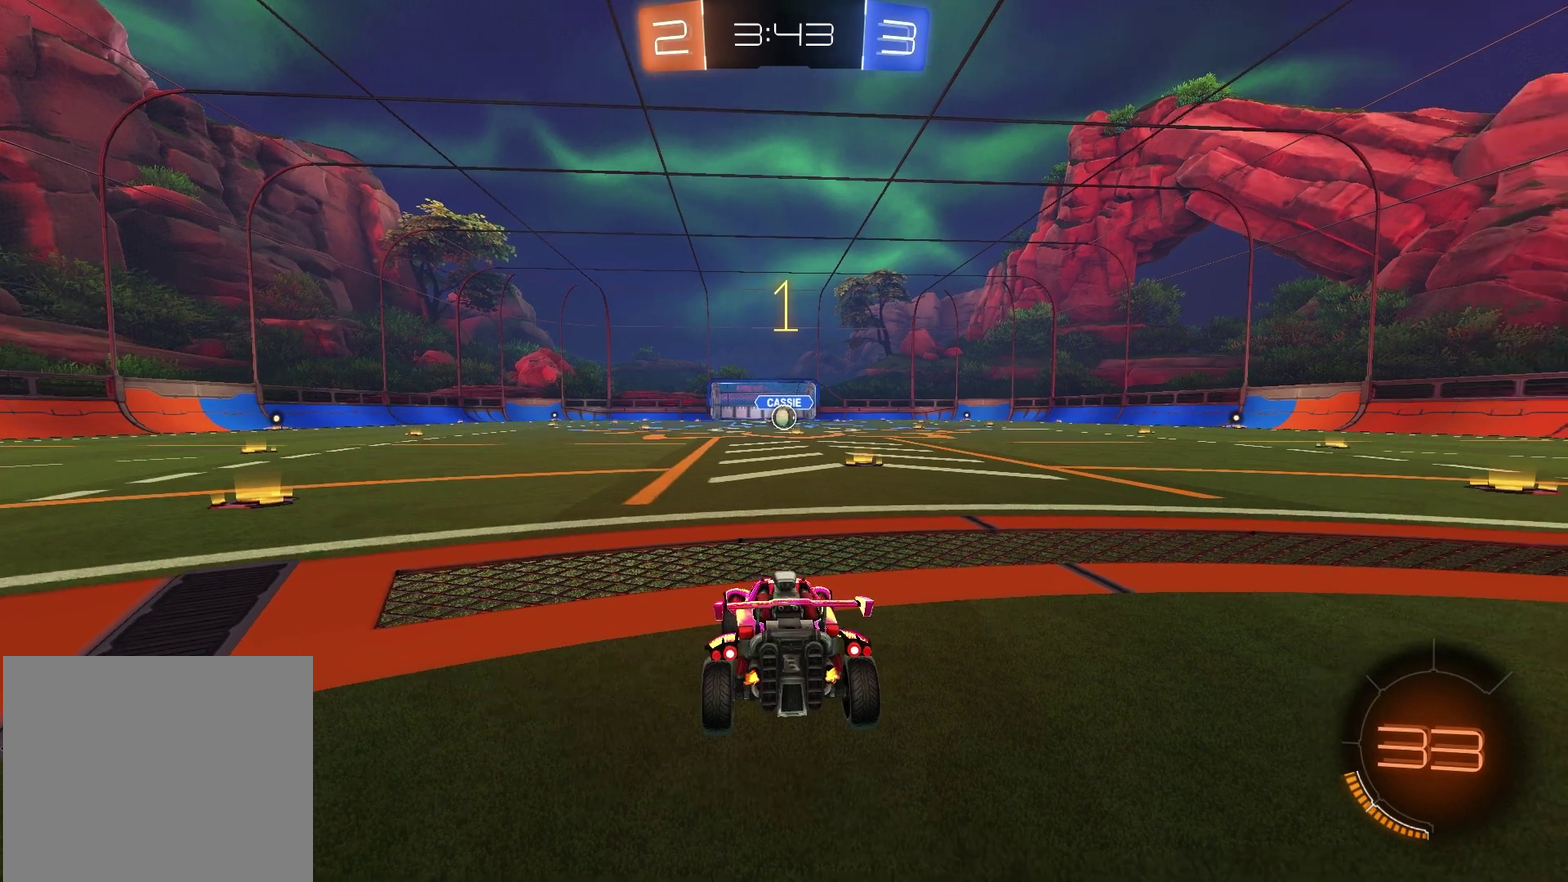
{"dt_ms": 300, "buttons": ["R1", "R2"], "left_stick": "center", "right_stick": "center", "events": [[67, "TRIANGLE", "up"], [200, "left_stick", "center"]]}
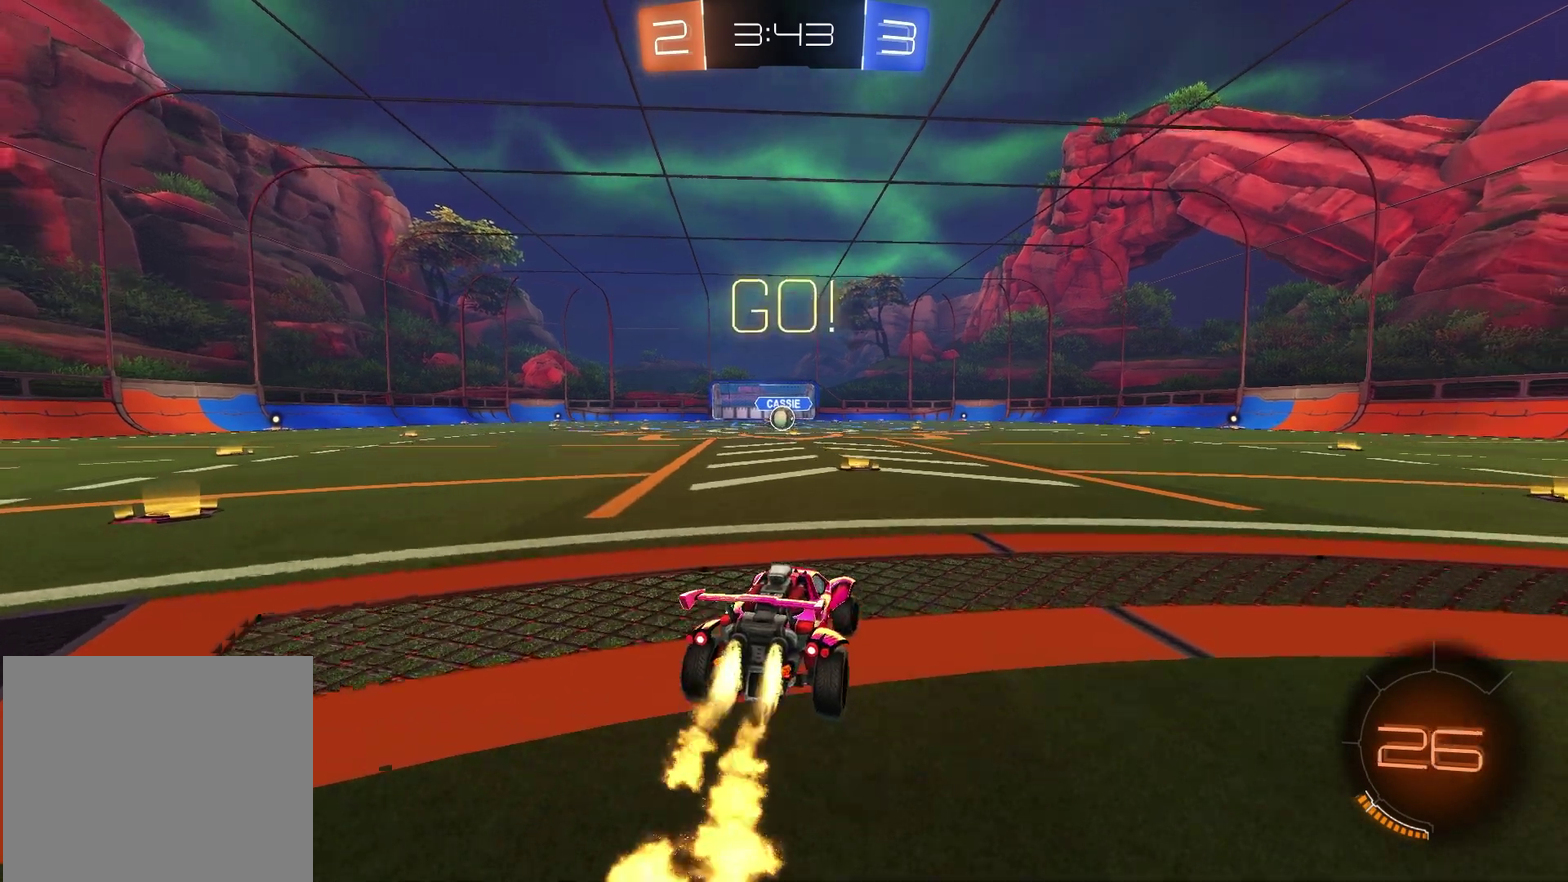
{"dt_ms": 600, "buttons": ["SQUARE", "R1", "R2"], "left_stick": "down", "right_stick": "center", "events": [[67, "left_stick", "left"], [267, "CROSS", "down"], [283, "left_stick", "up-left"], [350, "CROSS", "up"], [383, "left_stick", "down-left"], [417, "CROSS", "down"], [467, "CROSS", "up"], [467, "left_stick", "down-right"], [500, "SQUARE", "down"], [517, "left_stick", "down"]]}
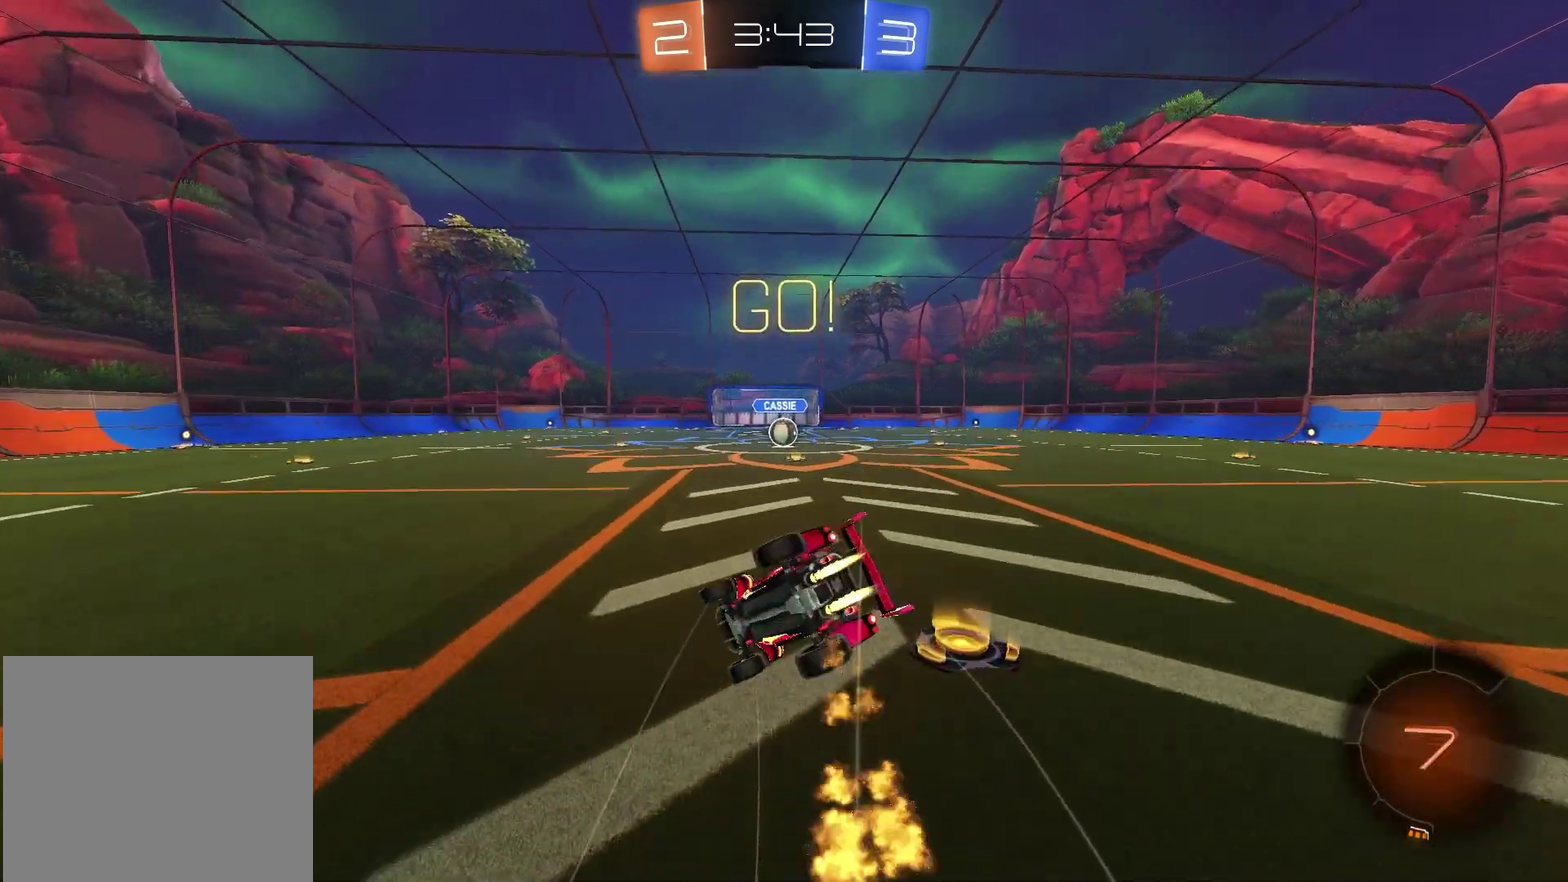
{"dt_ms": 400, "buttons": ["SQUARE"], "left_stick": "down-right", "right_stick": "center", "events": [[17, "R2", "up"], [100, "left_stick", "down-right"], [150, "R1", "up"]]}